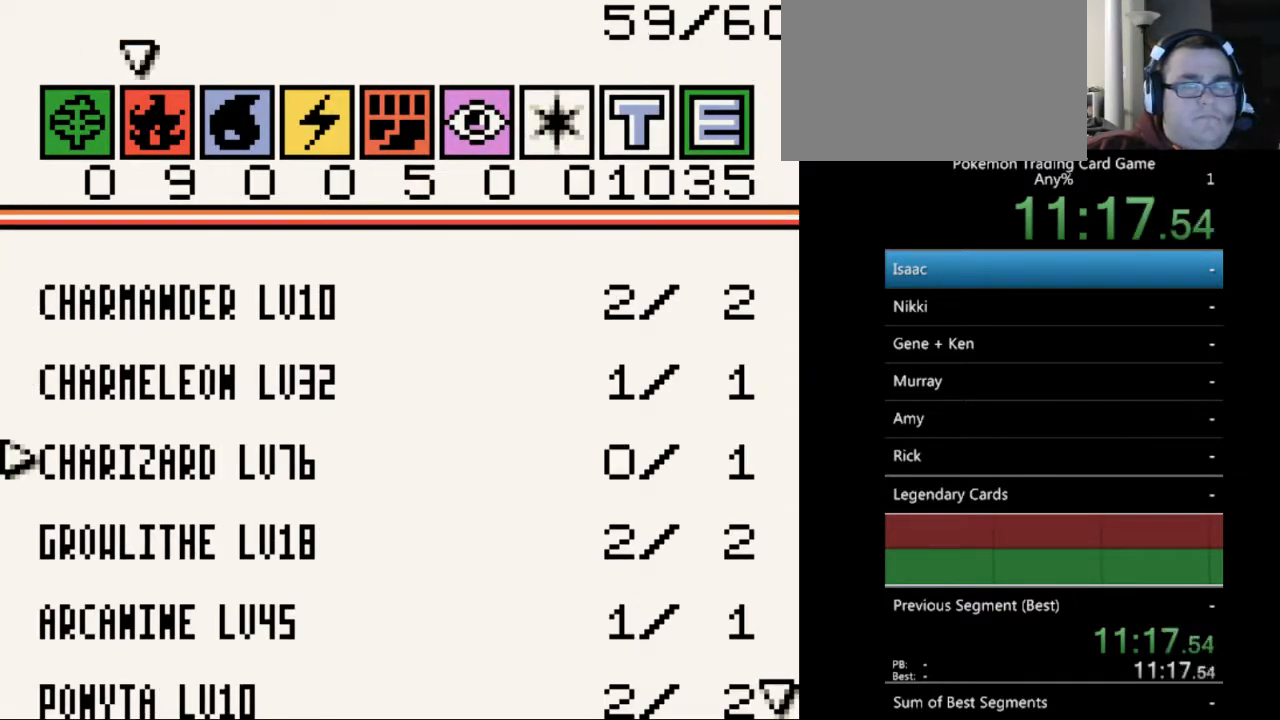
Gameplay with a controller (Nintendo layout); each line is a JSON object with the inputs held at the frame after it. "events" lists button and stick changes between this image and that frame as [ms after this image, input, new state], when the widget could be followed in between. Not read: L3 R3.
{"buttons": [], "events": []}
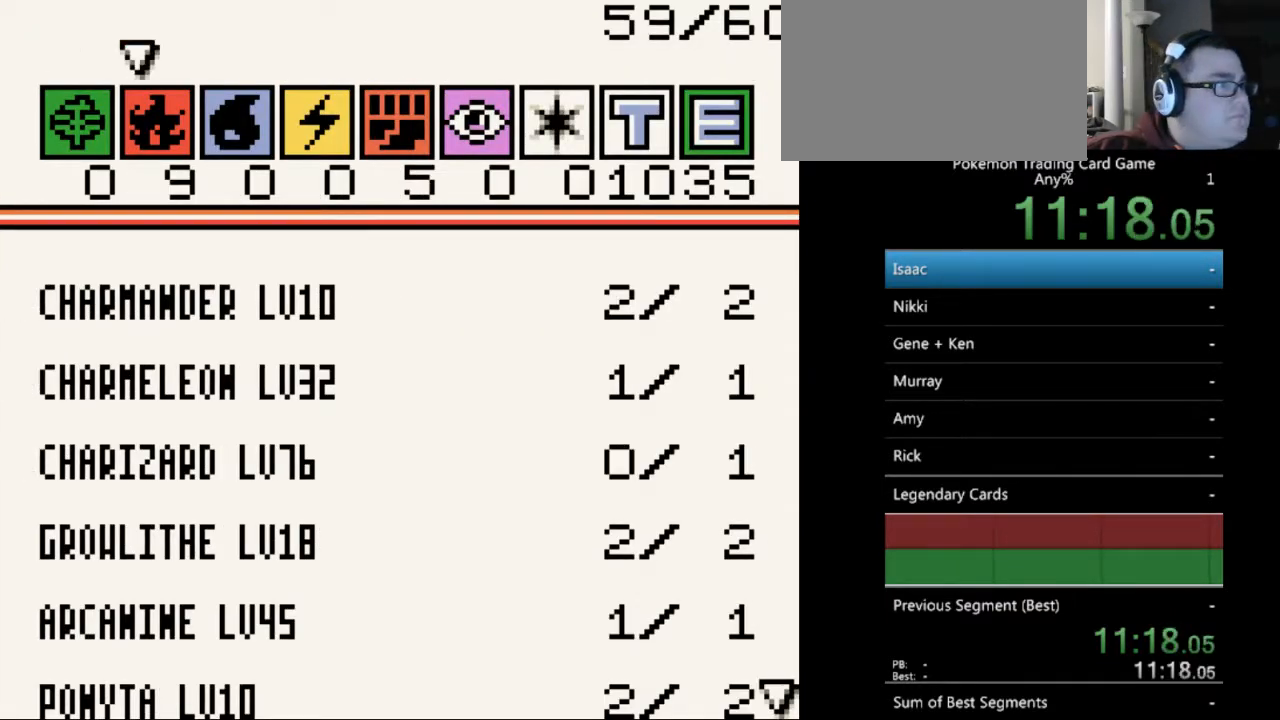
{"buttons": [], "events": []}
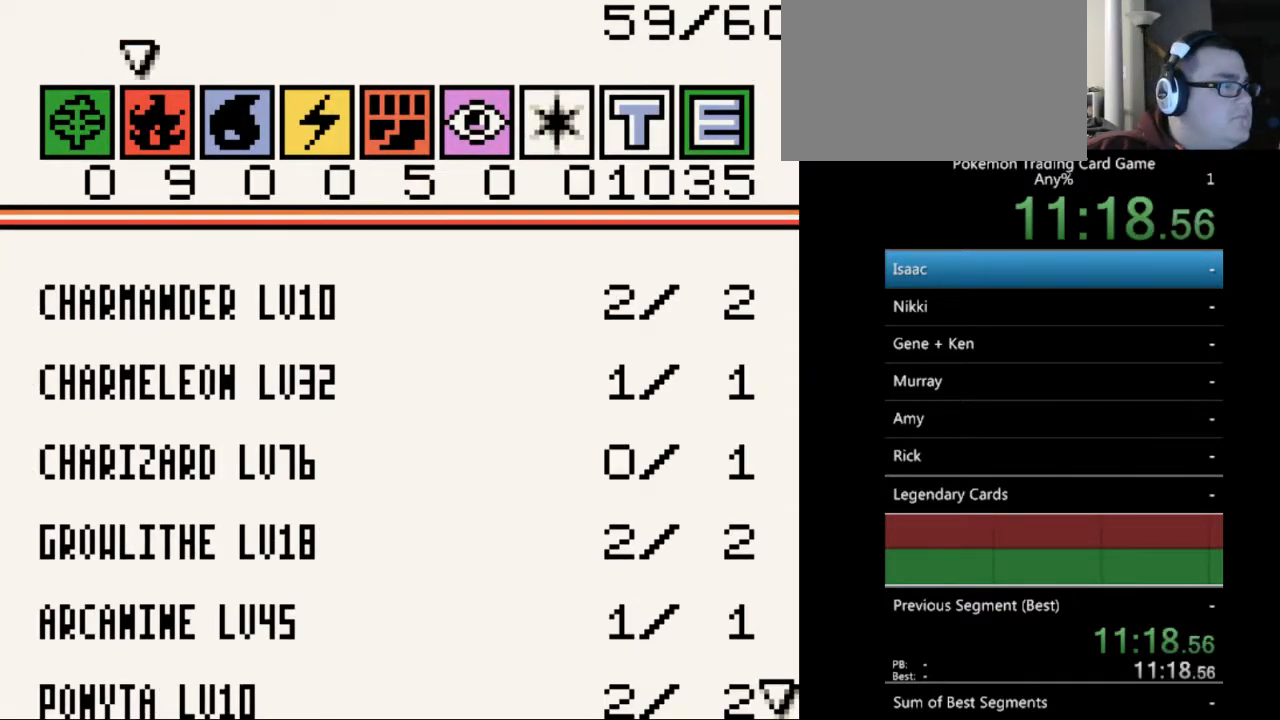
{"buttons": [], "events": []}
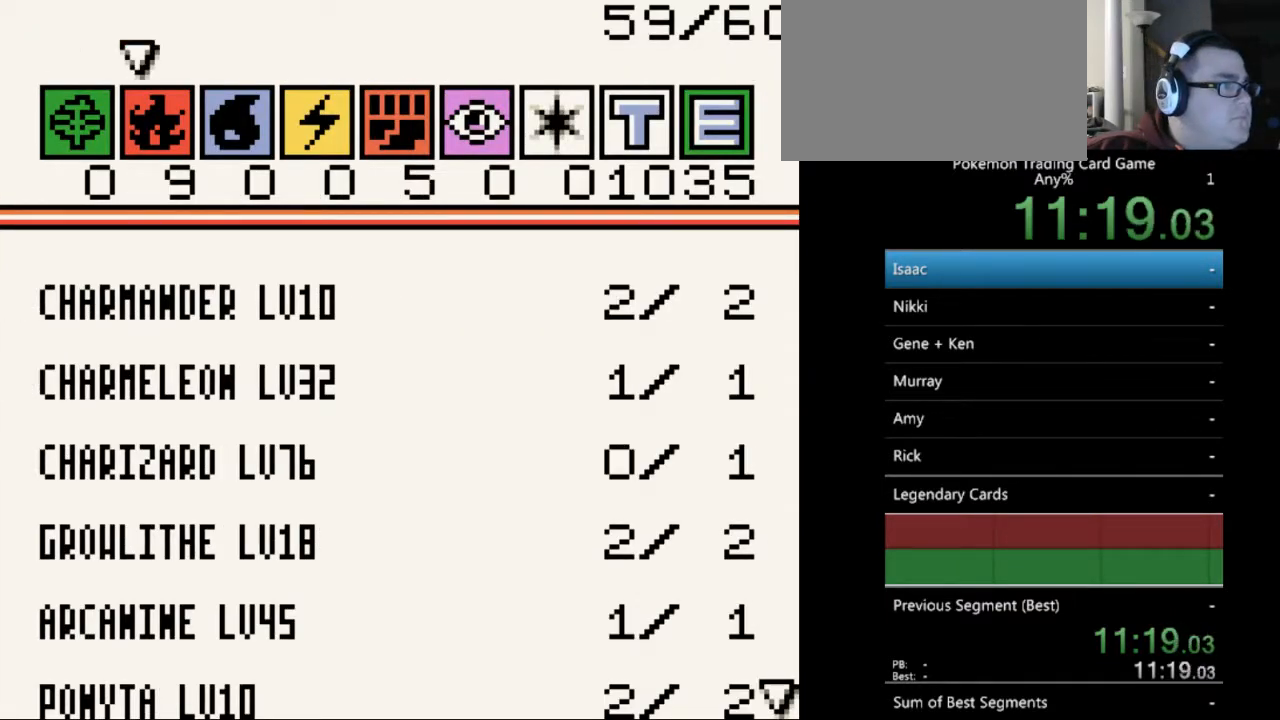
{"buttons": [], "events": []}
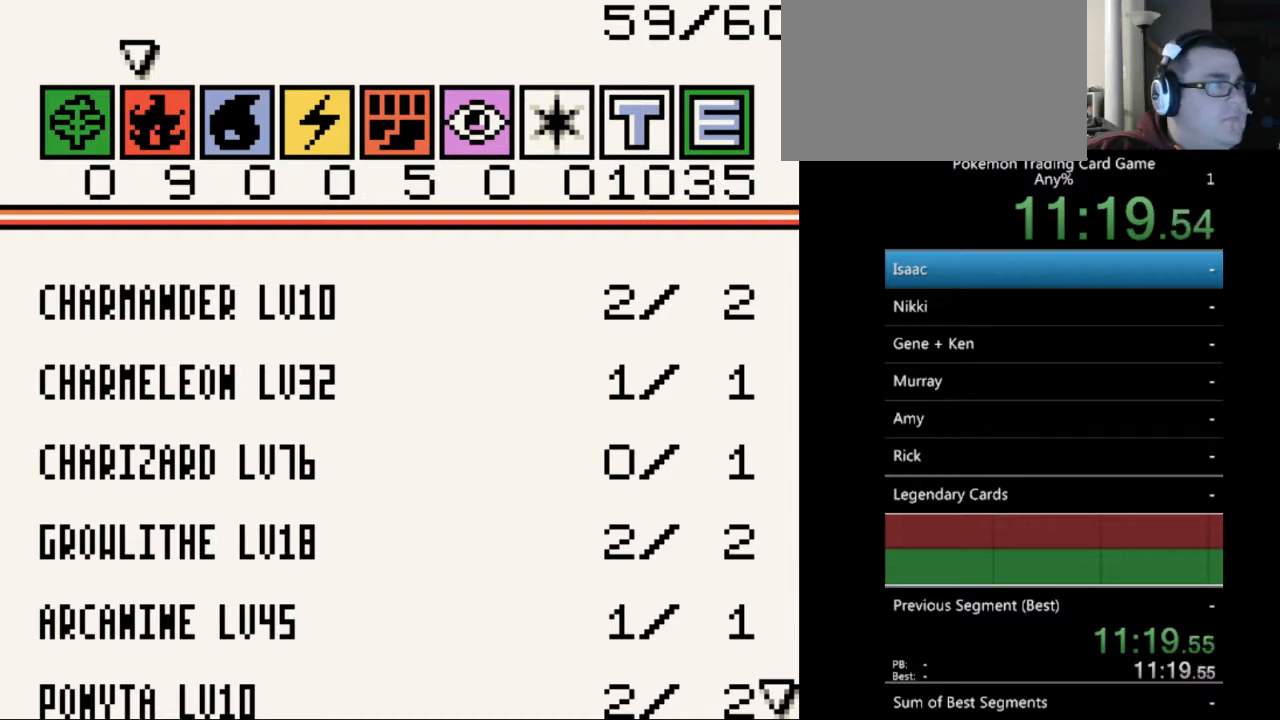
{"buttons": [], "events": []}
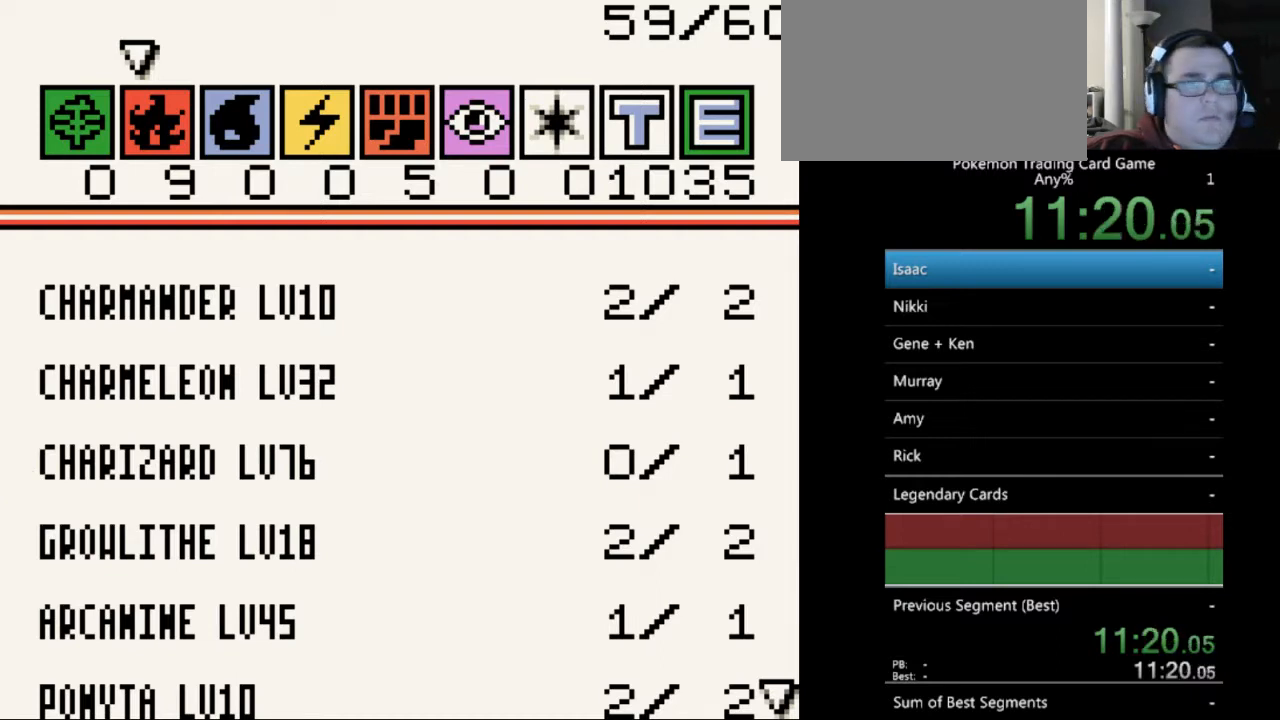
{"buttons": [], "events": []}
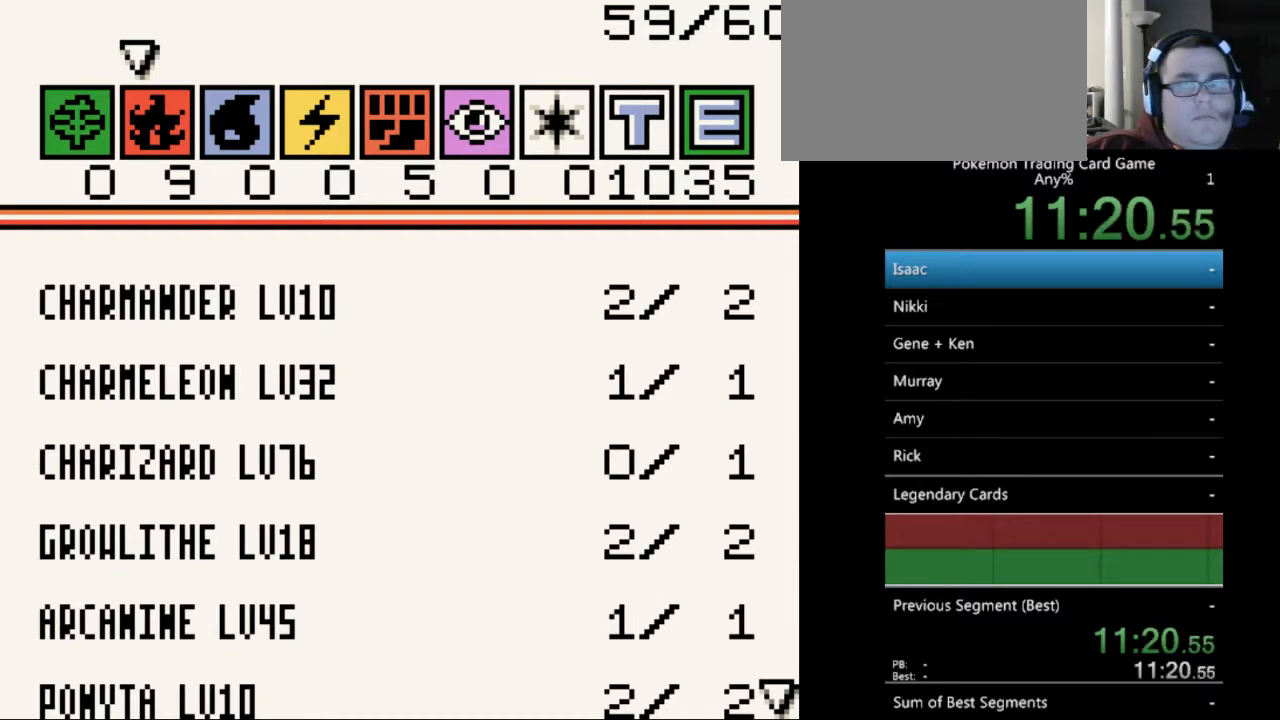
{"buttons": [], "events": [[367, "B", "down"], [467, "B", "up"]]}
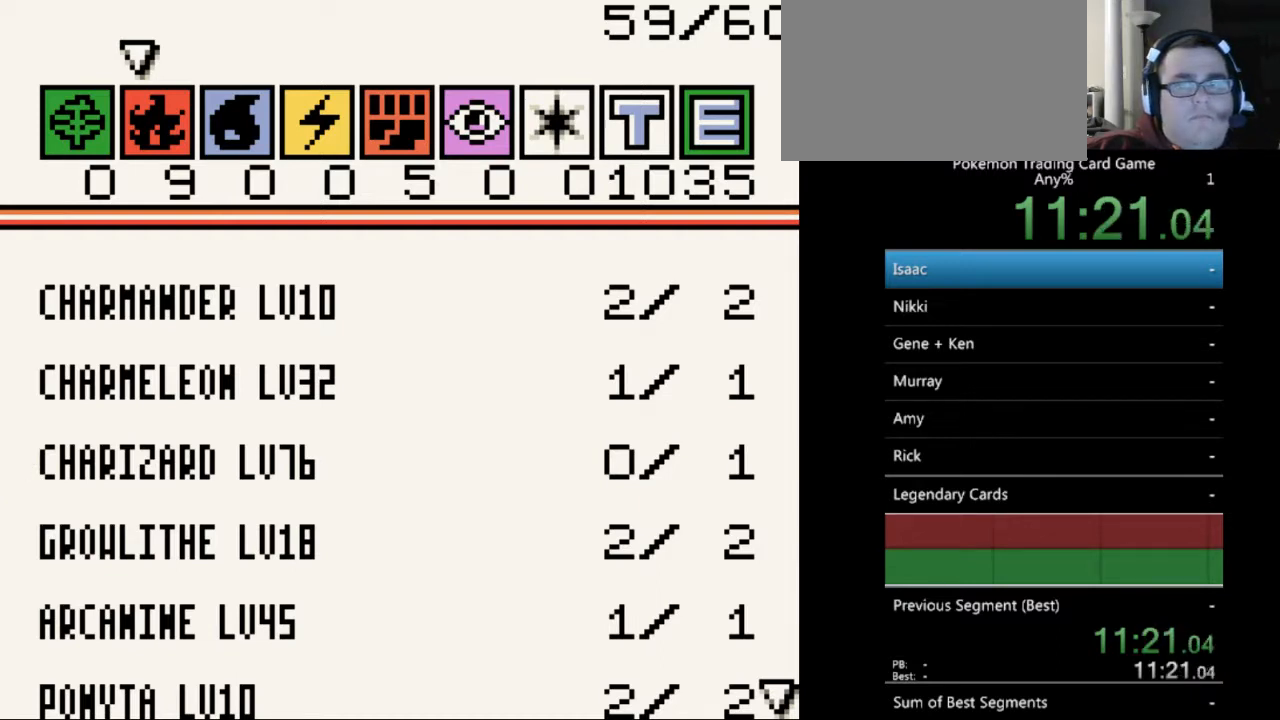
{"buttons": [], "events": [[100, "DPAD_RIGHT", "down"], [200, "DPAD_RIGHT", "up"], [300, "DPAD_RIGHT", "down"], [367, "DPAD_RIGHT", "up"], [467, "DPAD_RIGHT", "down"], [500, "DPAD_RIGHT", "up"]]}
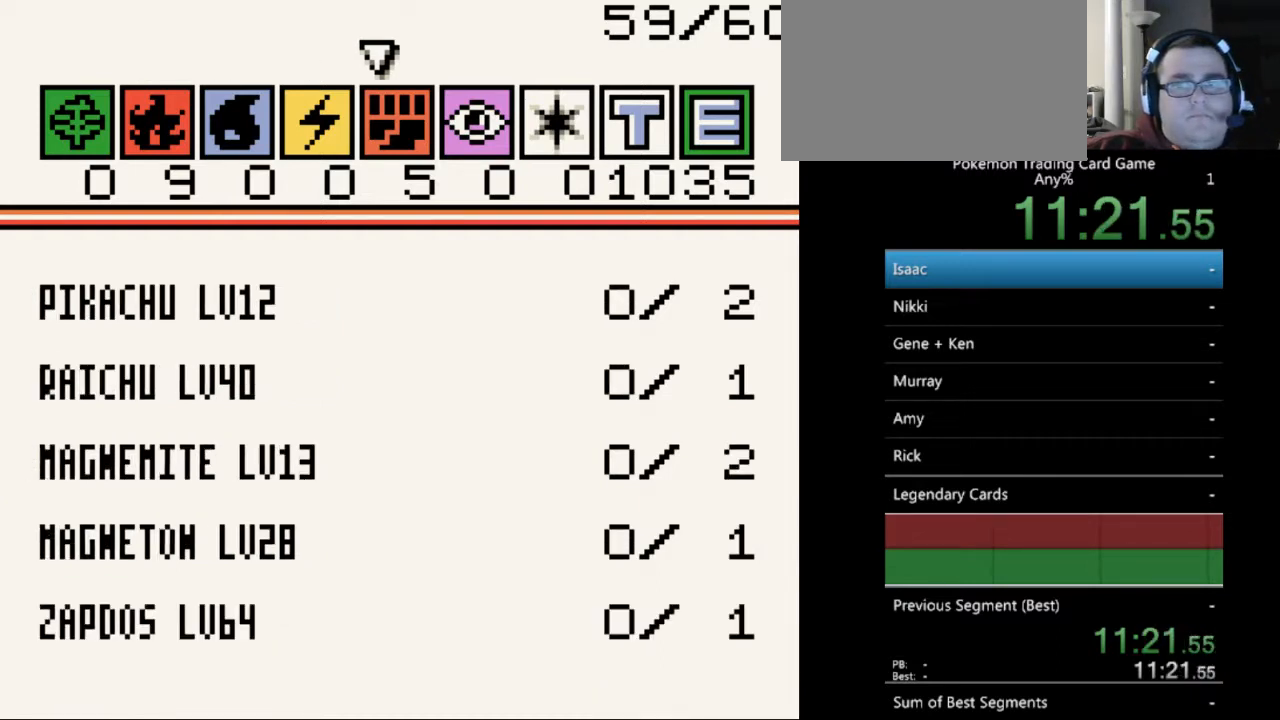
{"buttons": [], "events": [[133, "DPAD_RIGHT", "down"], [200, "DPAD_RIGHT", "up"], [300, "DPAD_RIGHT", "down"], [367, "DPAD_RIGHT", "up"]]}
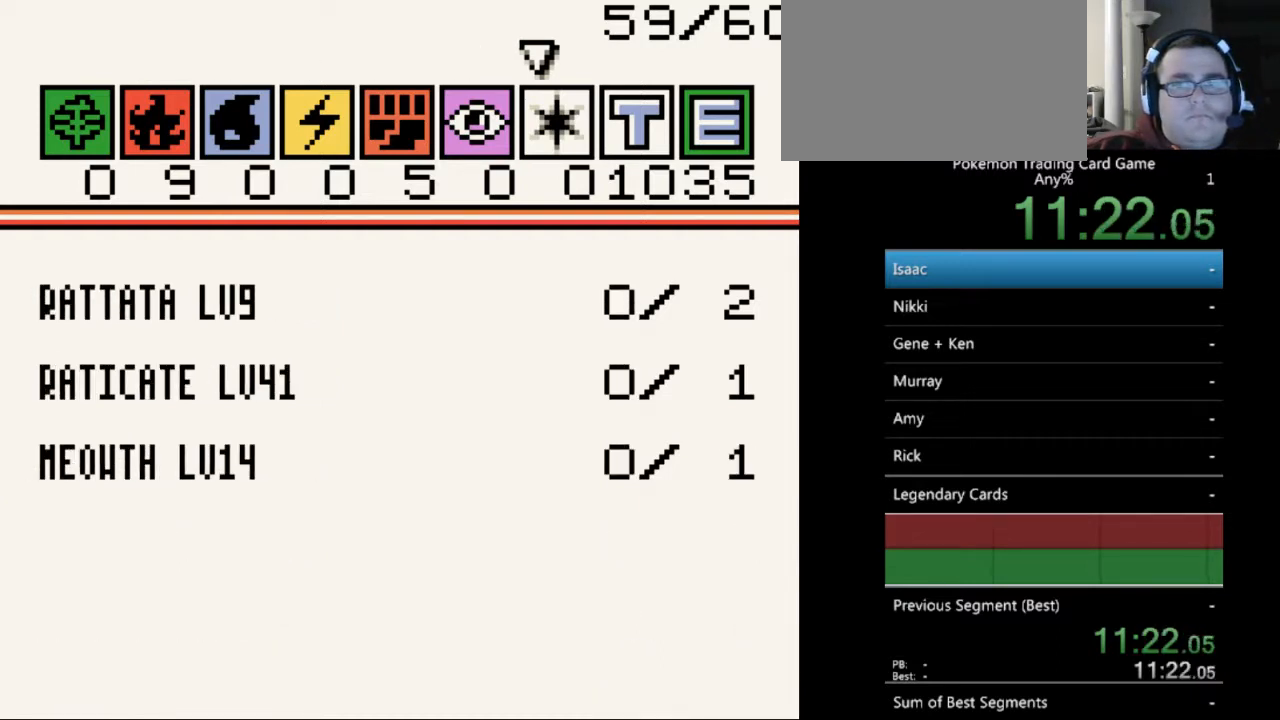
{"buttons": [], "events": [[200, "DPAD_DOWN", "down"], [300, "DPAD_DOWN", "up"]]}
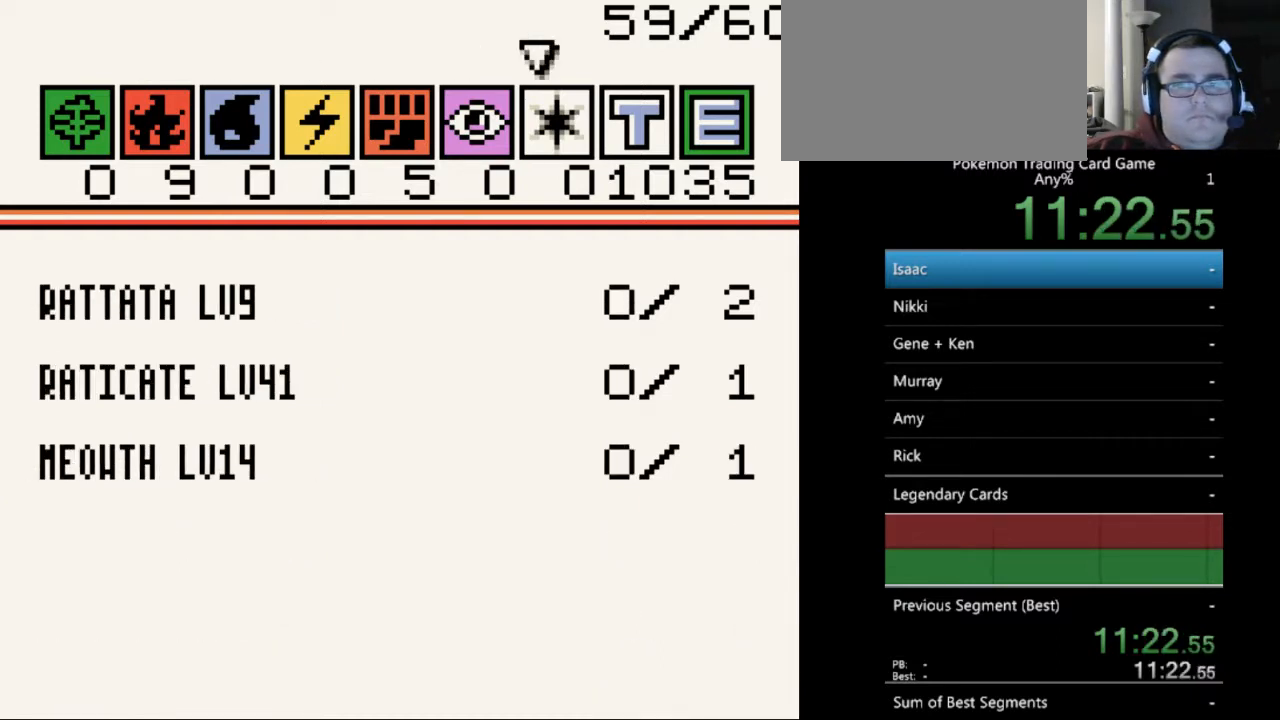
{"buttons": [], "events": [[133, "DPAD_RIGHT", "down"], [200, "DPAD_RIGHT", "up"], [367, "DPAD_RIGHT", "down"], [433, "DPAD_RIGHT", "up"]]}
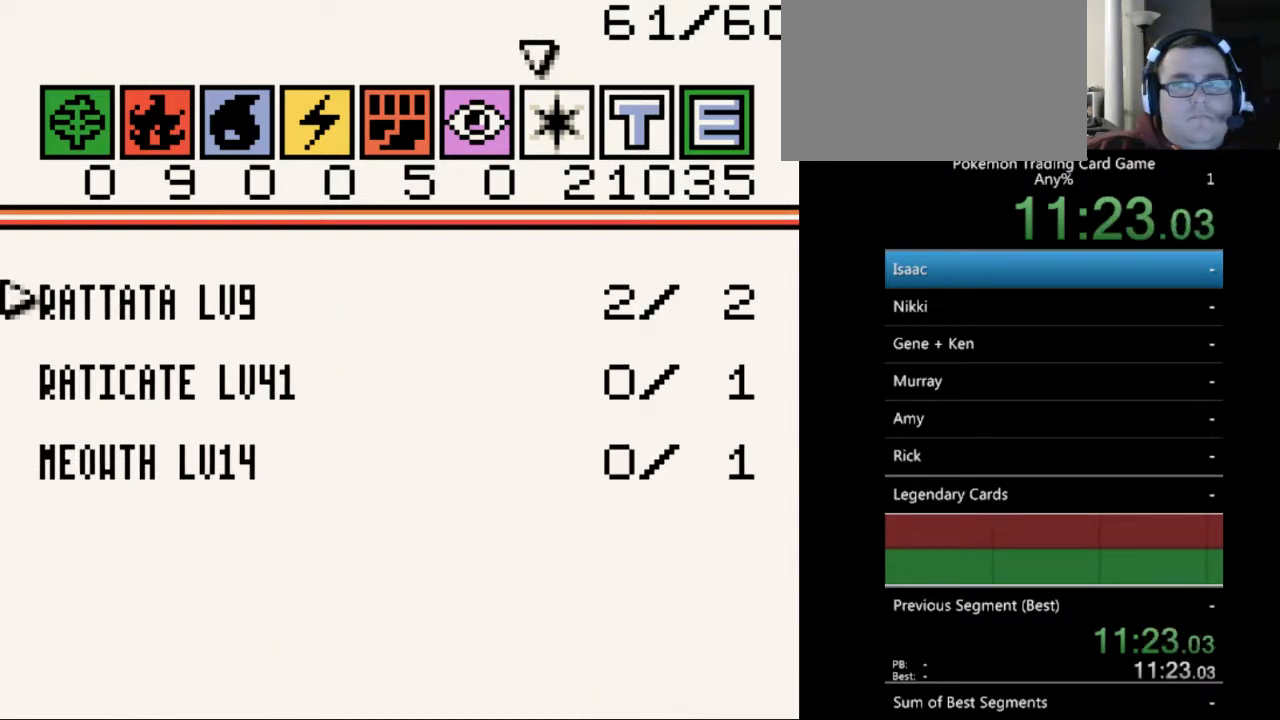
{"buttons": [], "events": [[300, "B", "down"], [400, "B", "up"]]}
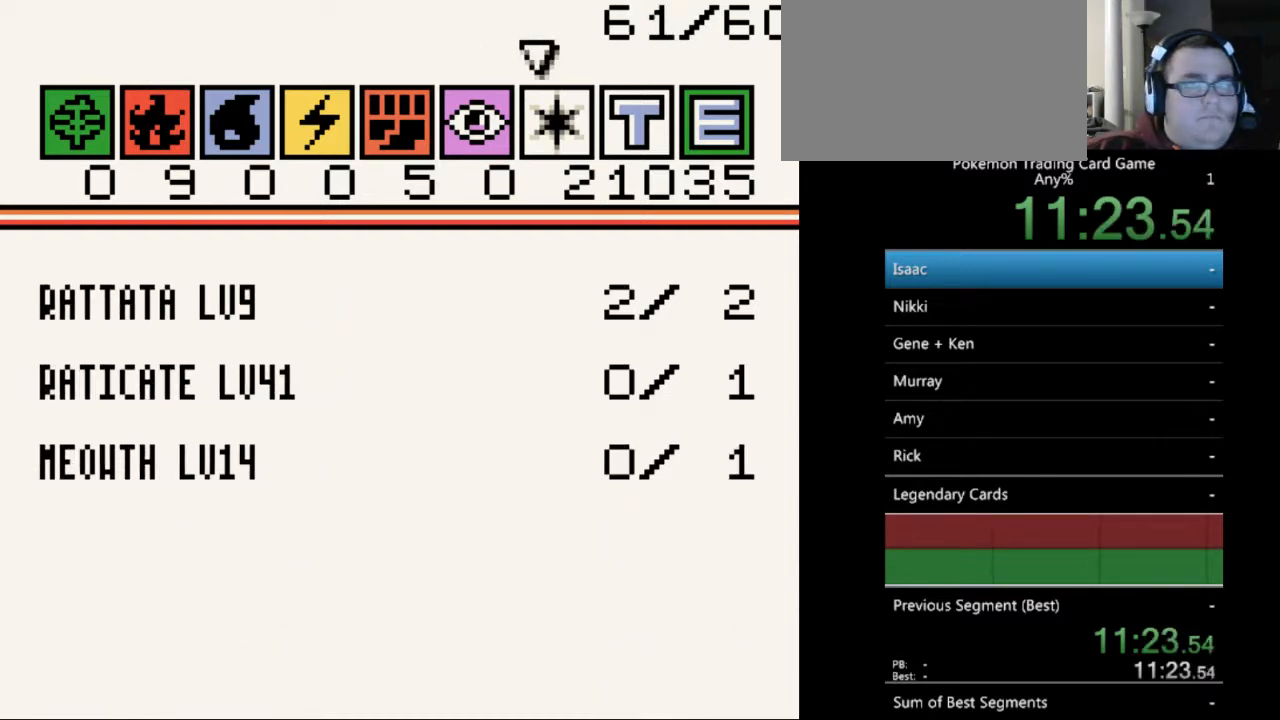
{"buttons": [], "events": []}
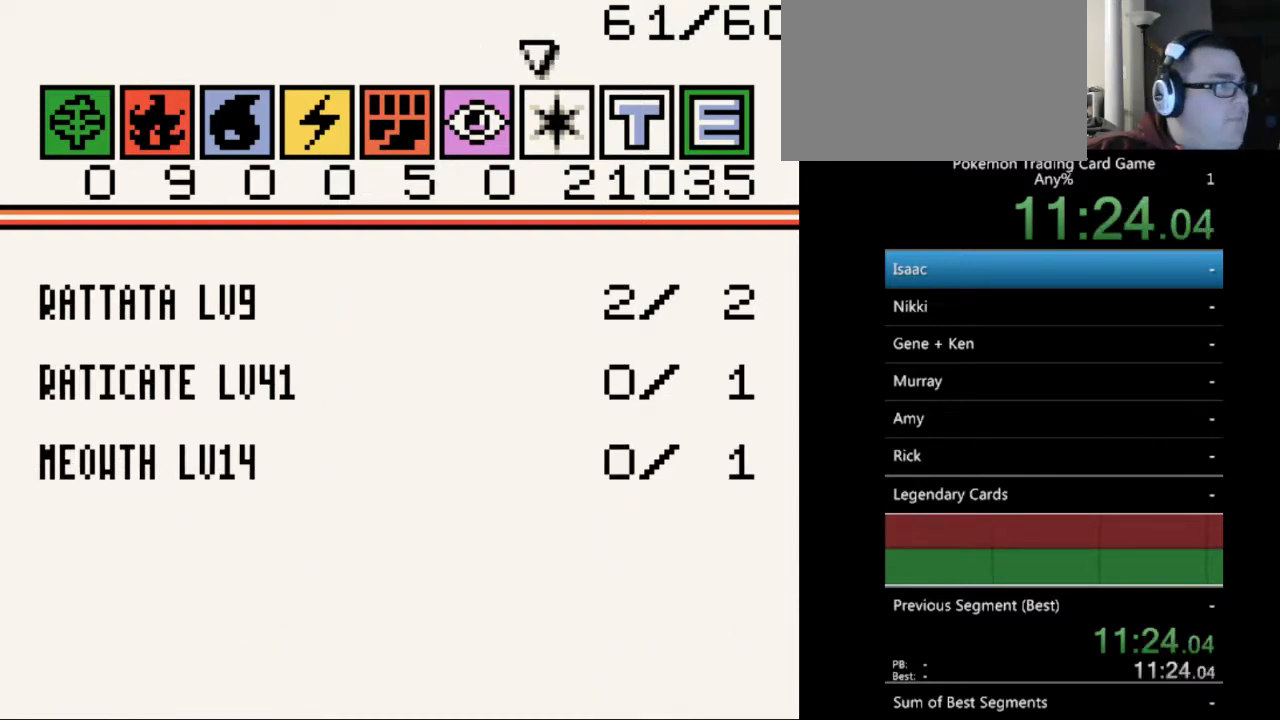
{"buttons": [], "events": []}
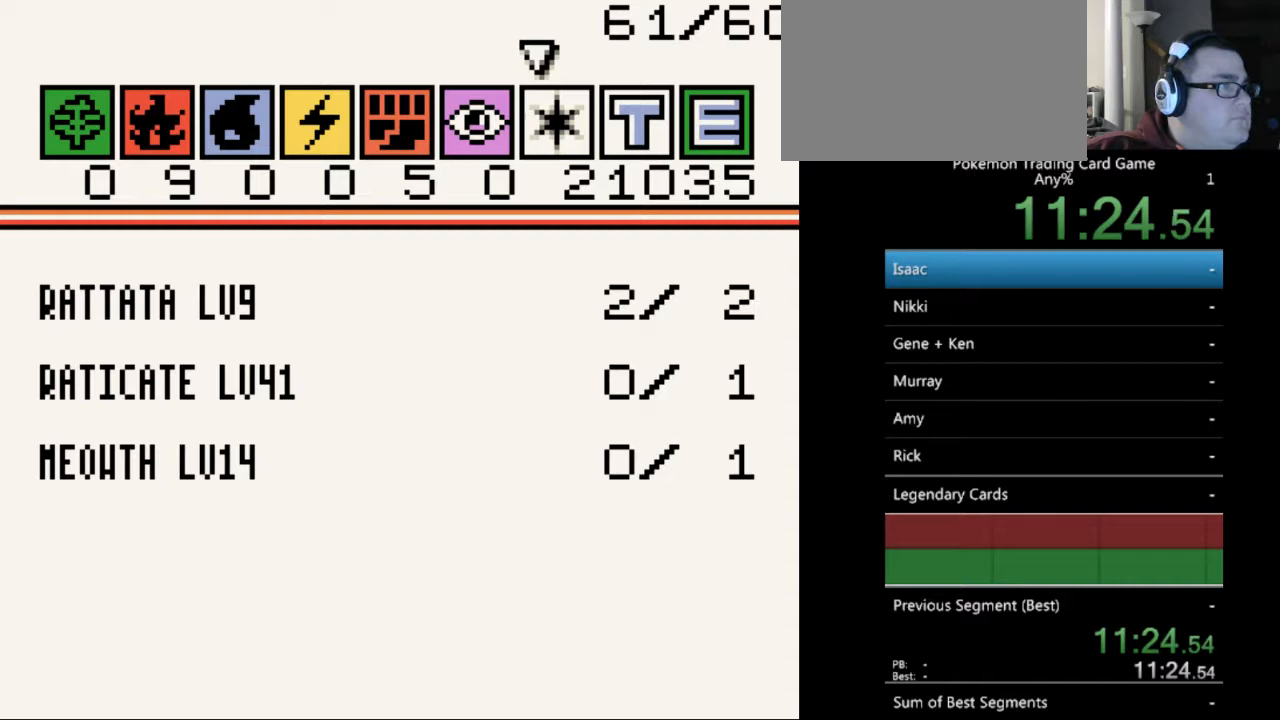
{"buttons": [], "events": []}
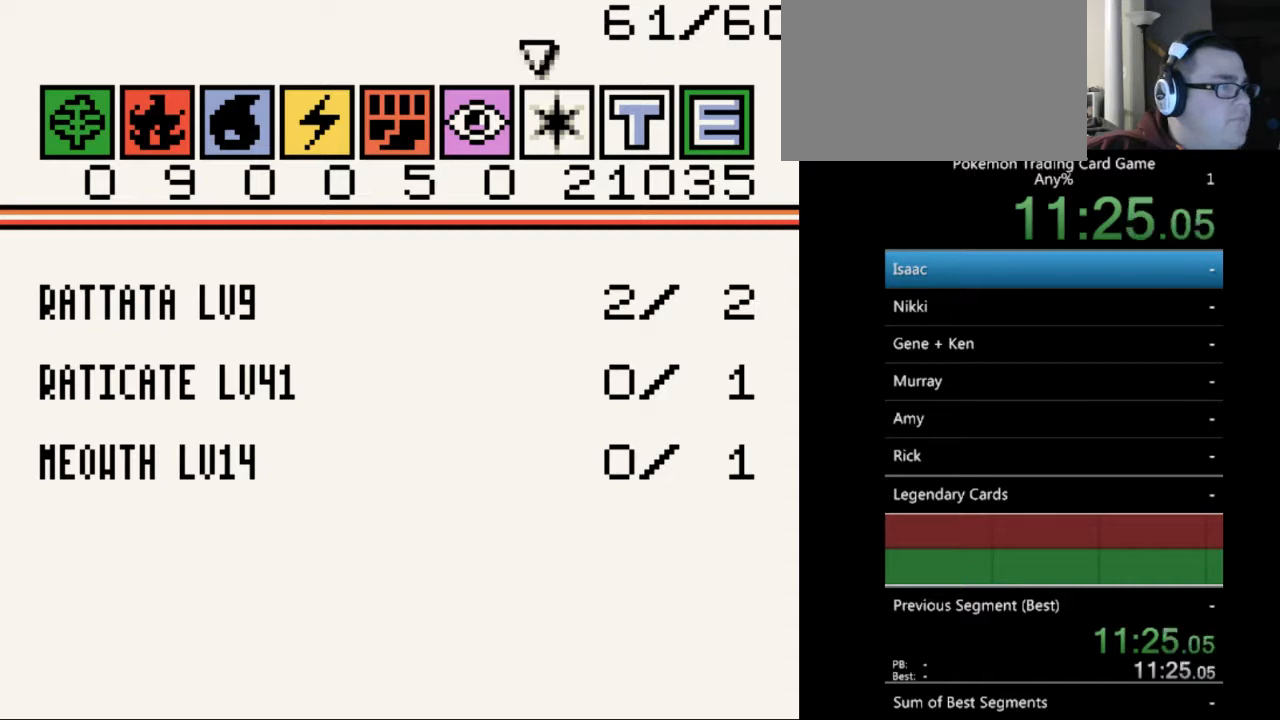
{"buttons": [], "events": []}
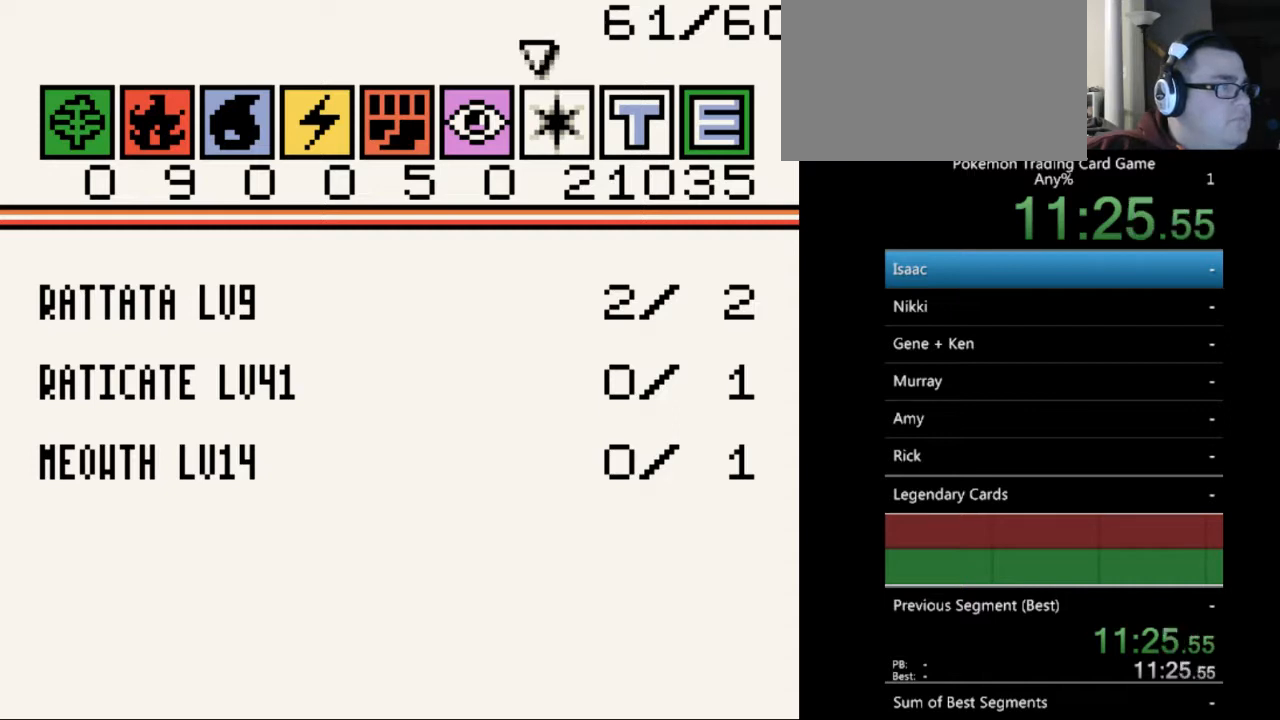
{"buttons": [], "events": []}
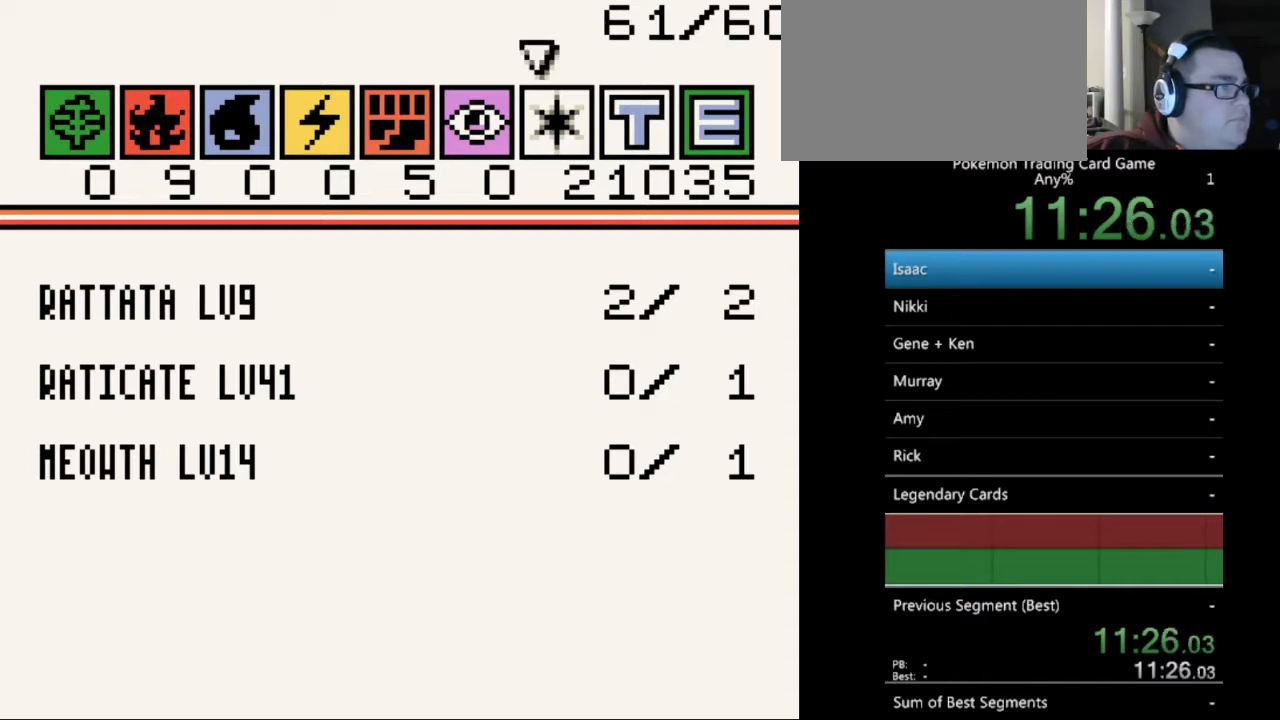
{"buttons": [], "events": []}
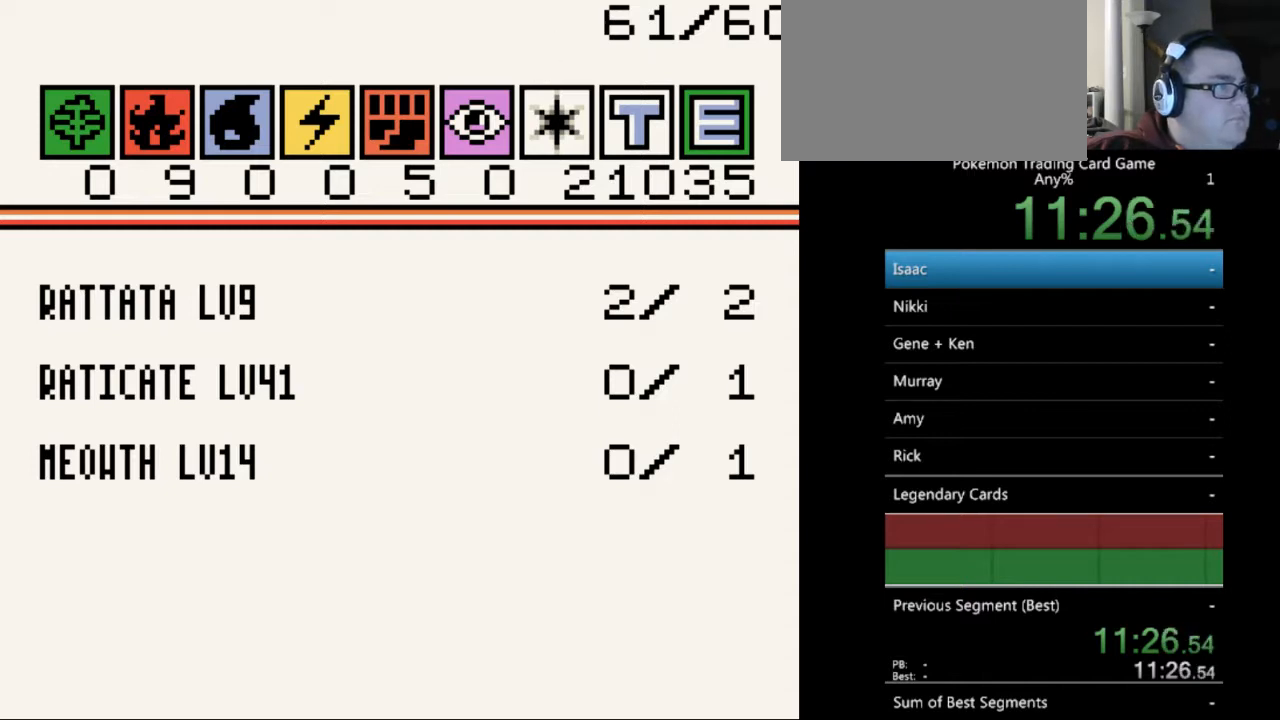
{"buttons": [], "events": [[133, "DPAD_RIGHT", "down"], [233, "DPAD_RIGHT", "up"], [333, "DPAD_RIGHT", "down"], [433, "DPAD_RIGHT", "up"]]}
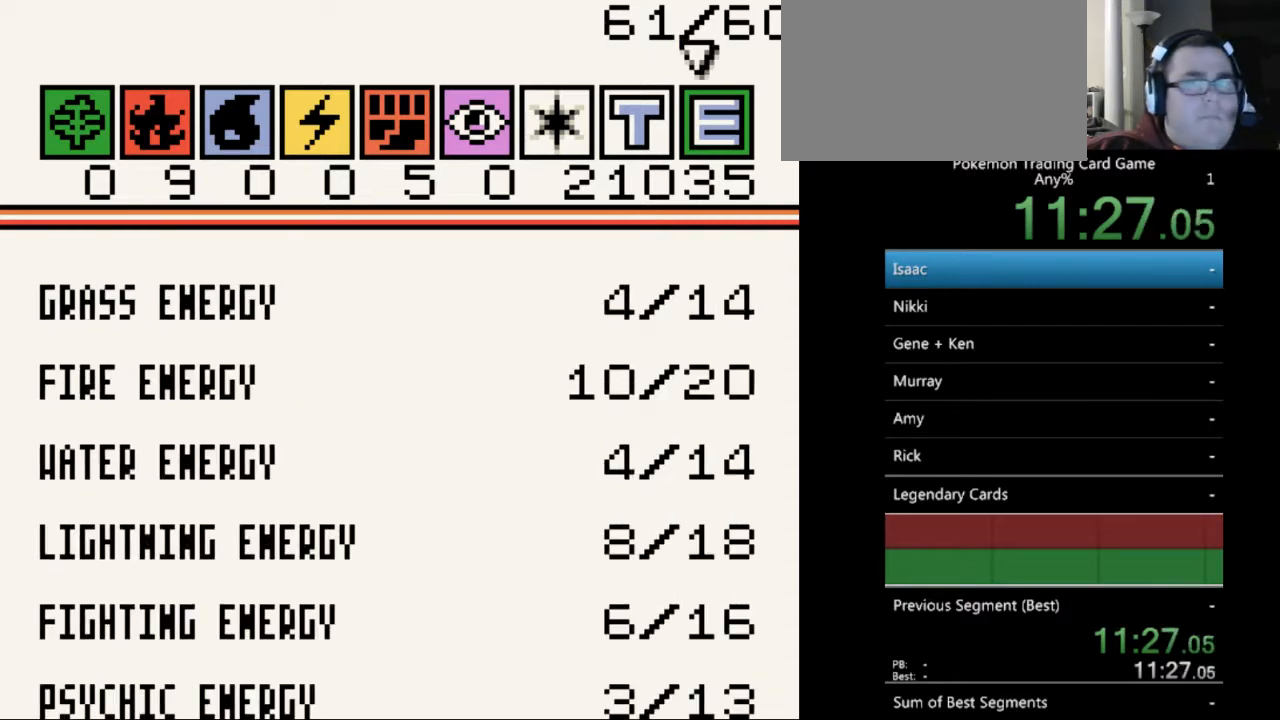
{"buttons": [], "events": [[133, "DPAD_DOWN", "down"], [300, "DPAD_DOWN", "up"]]}
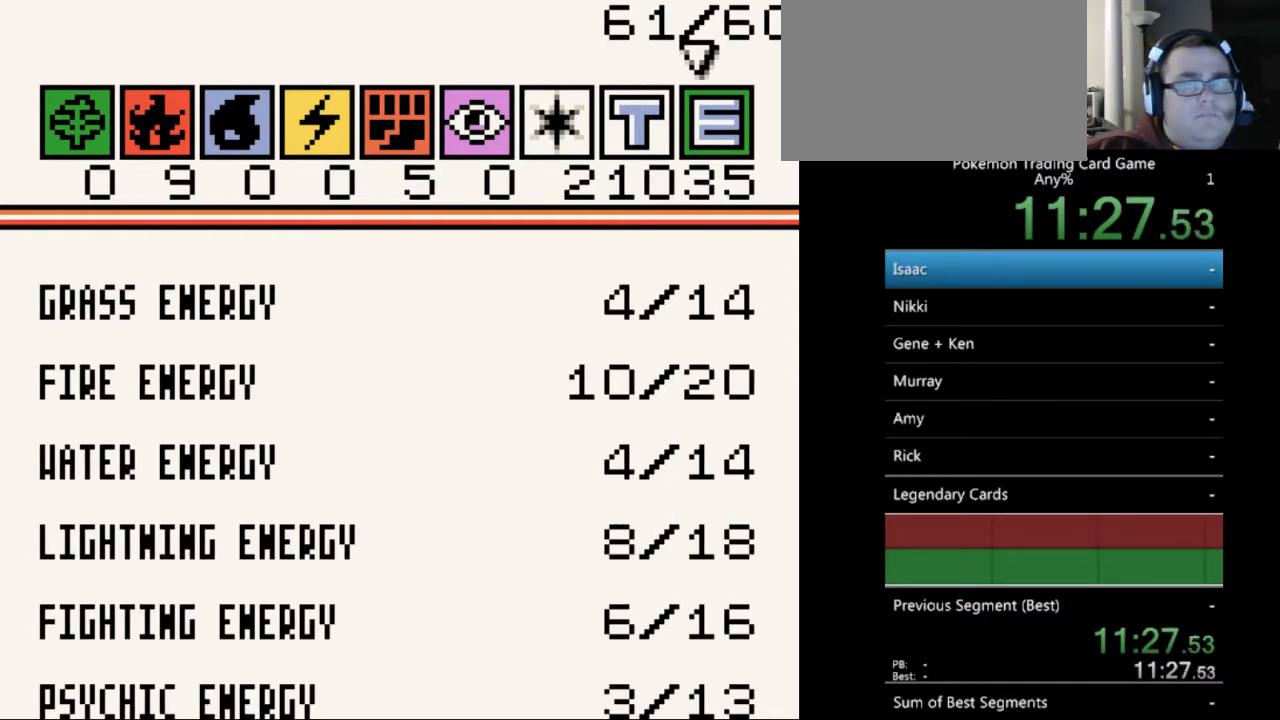
{"buttons": [], "events": [[100, "DPAD_DOWN", "down"], [233, "DPAD_DOWN", "up"]]}
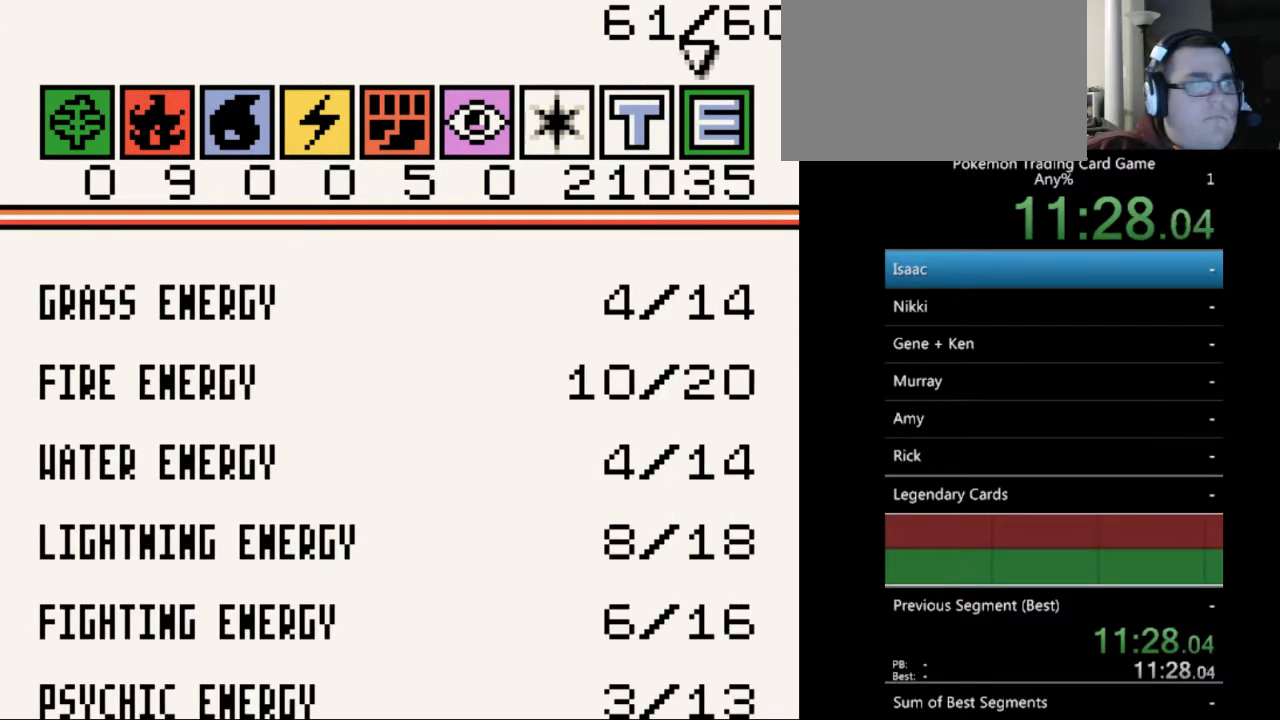
{"buttons": ["DPAD_RIGHT"], "events": [[33, "DPAD_RIGHT", "down"]]}
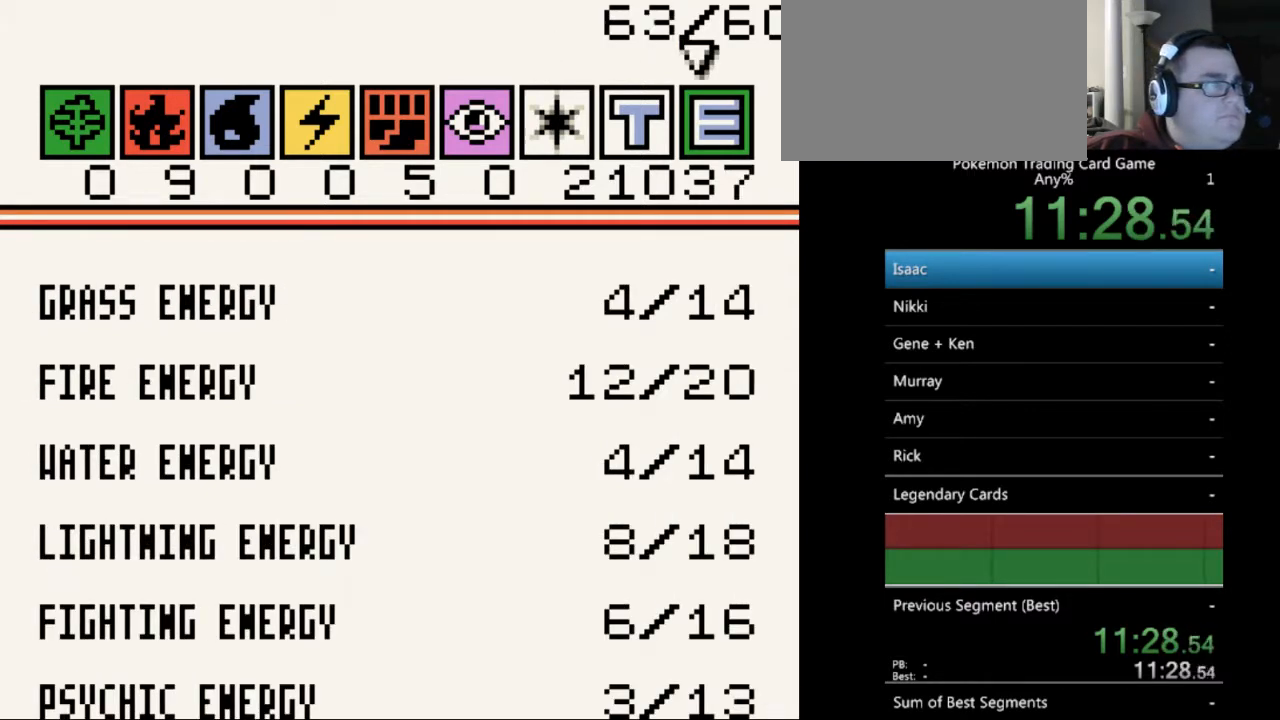
{"buttons": ["DPAD_RIGHT"], "events": []}
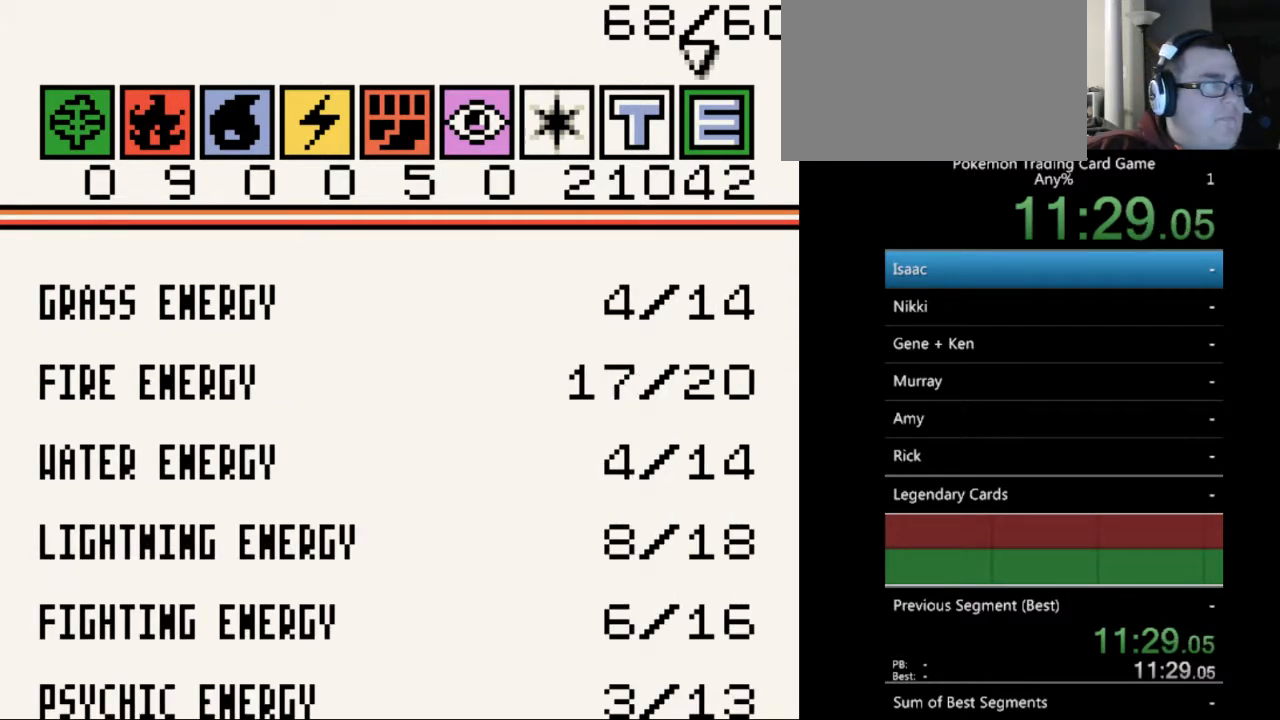
{"buttons": ["DPAD_RIGHT"], "events": []}
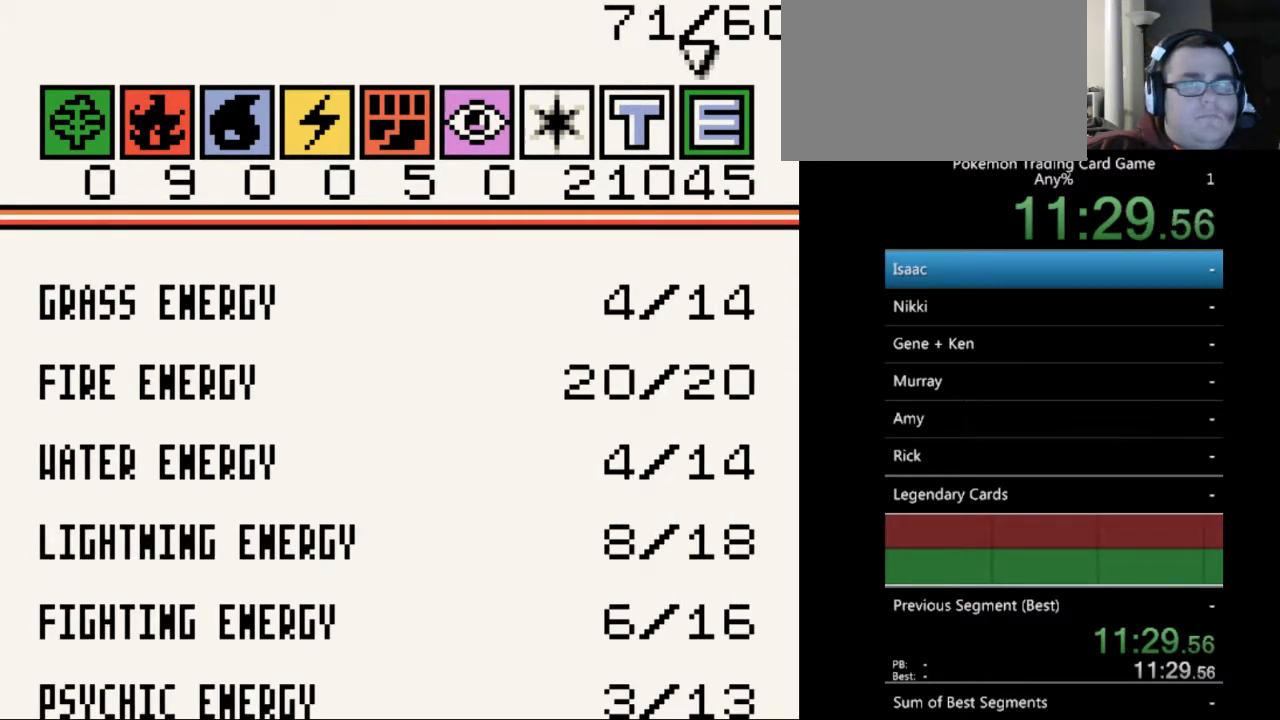
{"buttons": [], "events": [[200, "DPAD_RIGHT", "up"], [367, "DPAD_DOWN", "down"], [467, "DPAD_DOWN", "up"]]}
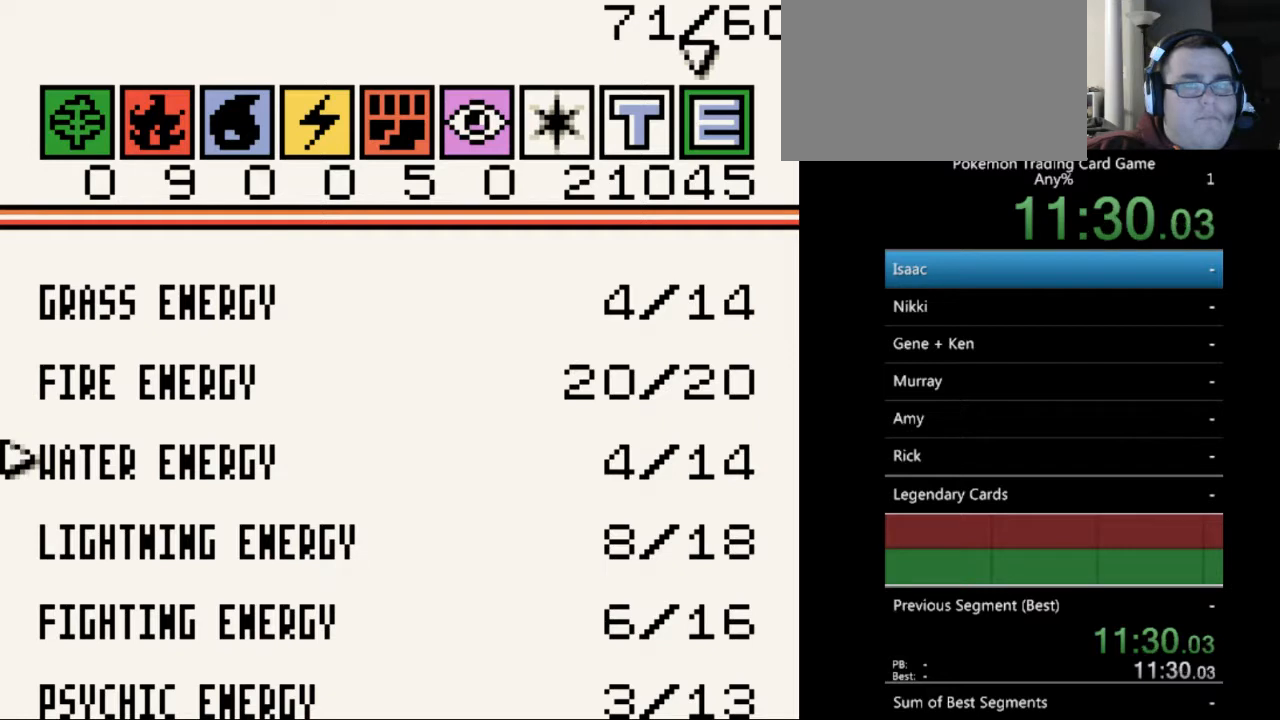
{"buttons": [], "events": [[67, "DPAD_DOWN", "down"], [167, "DPAD_DOWN", "up"], [267, "DPAD_DOWN", "down"], [367, "DPAD_DOWN", "up"]]}
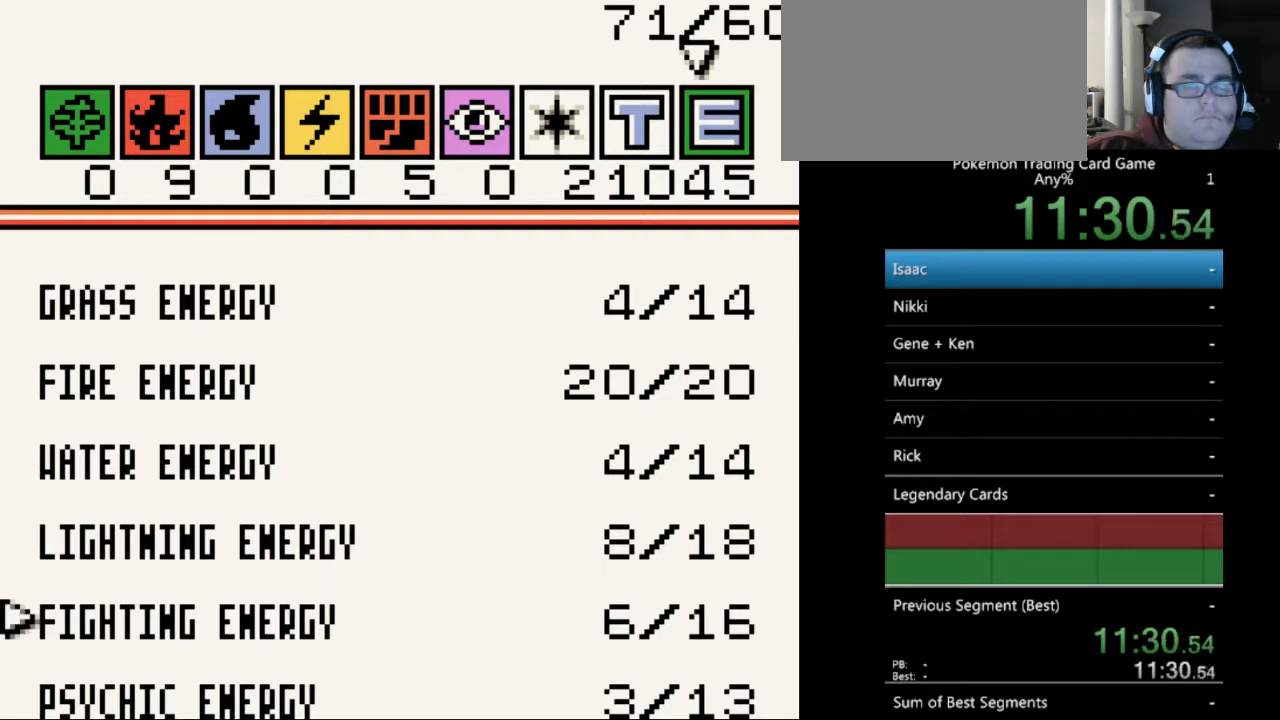
{"buttons": ["DPAD_RIGHT"], "events": [[233, "DPAD_RIGHT", "down"]]}
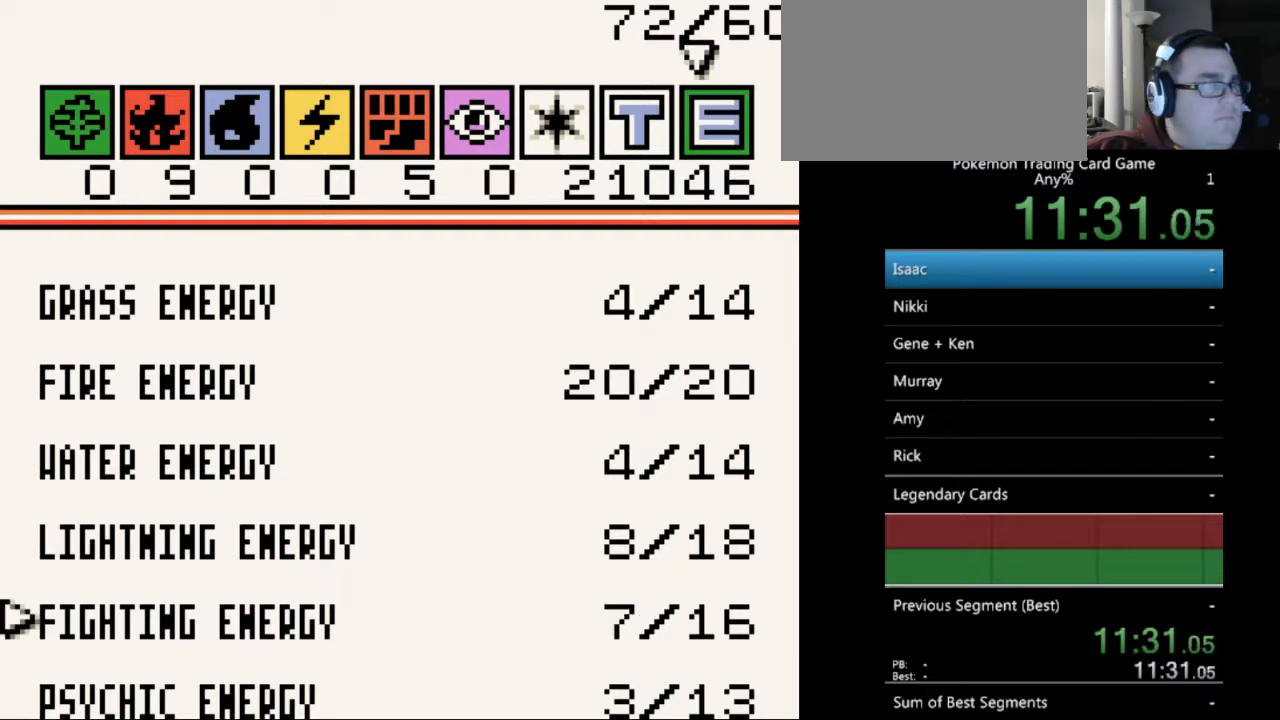
{"buttons": ["DPAD_RIGHT"], "events": []}
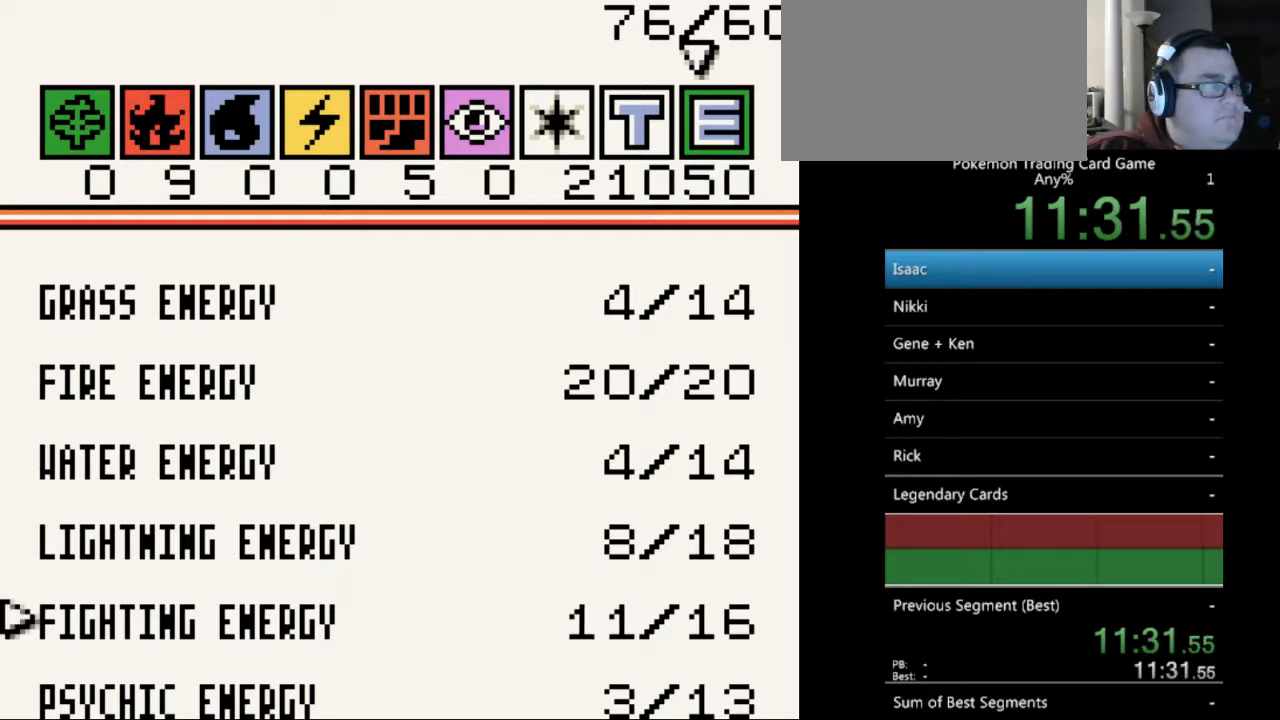
{"buttons": [], "events": [[500, "DPAD_RIGHT", "up"]]}
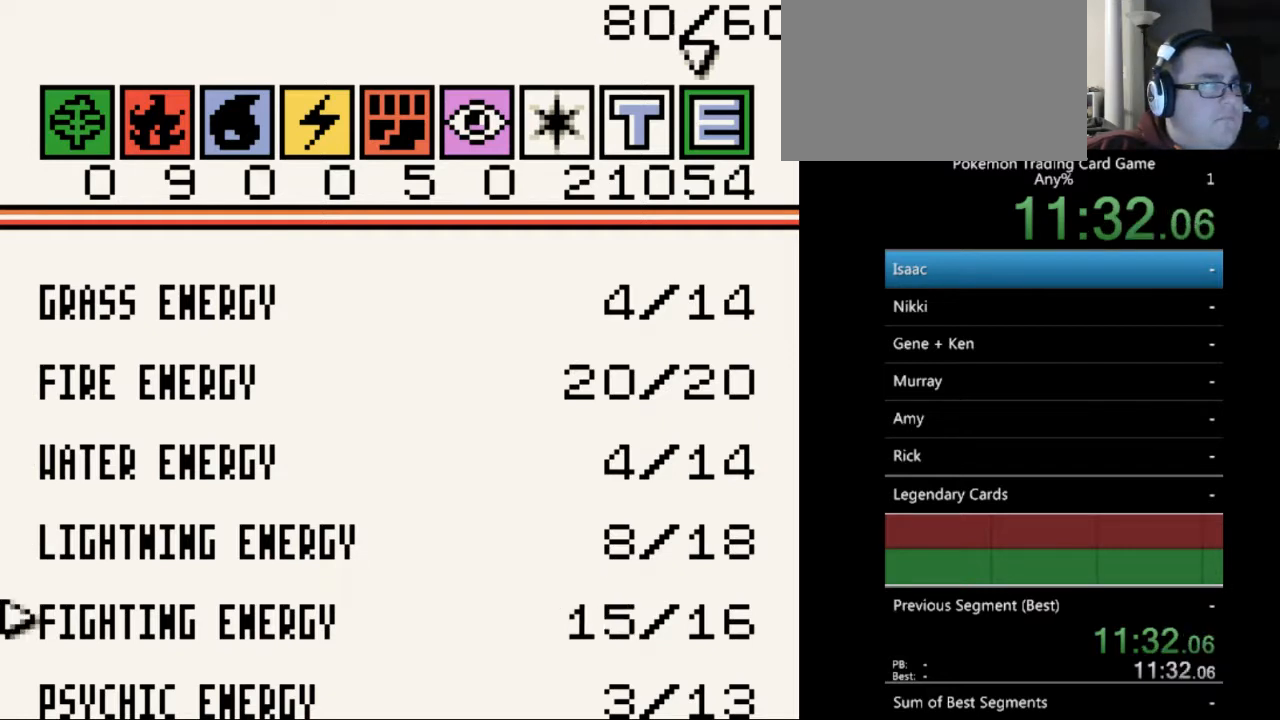
{"buttons": ["DPAD_LEFT"], "events": [[467, "DPAD_LEFT", "down"]]}
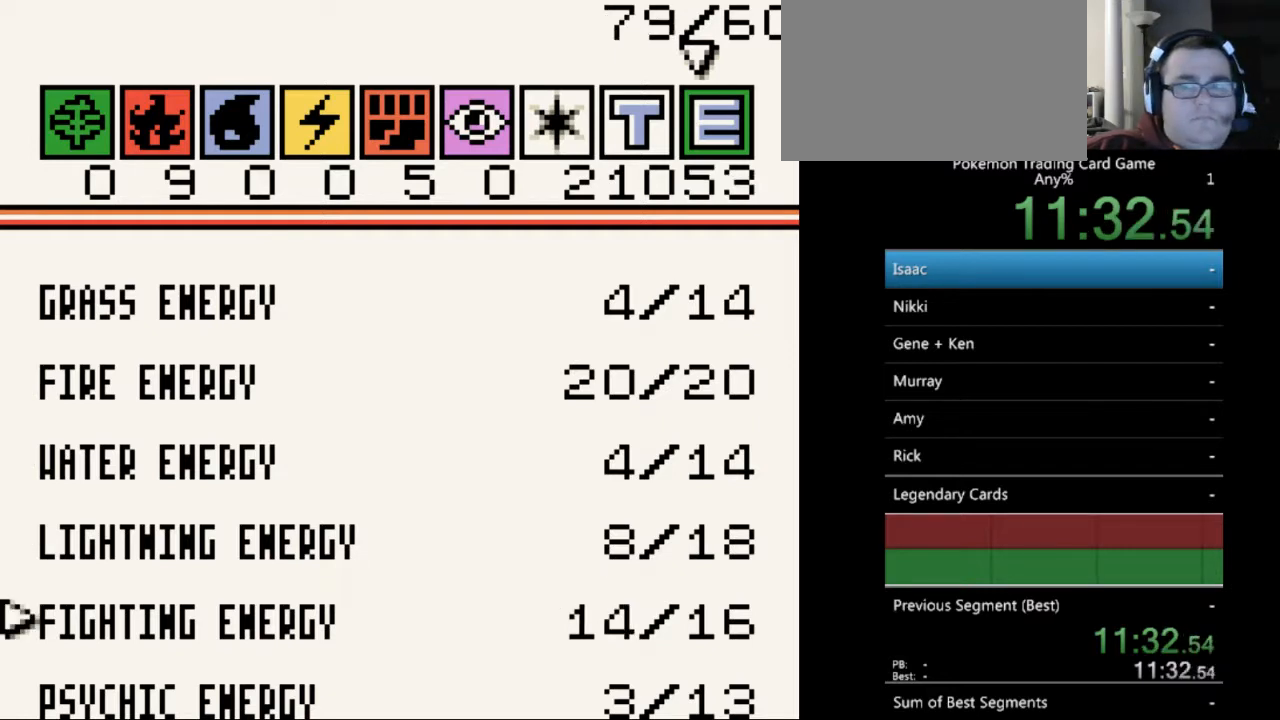
{"buttons": [], "events": [[100, "DPAD_LEFT", "up"]]}